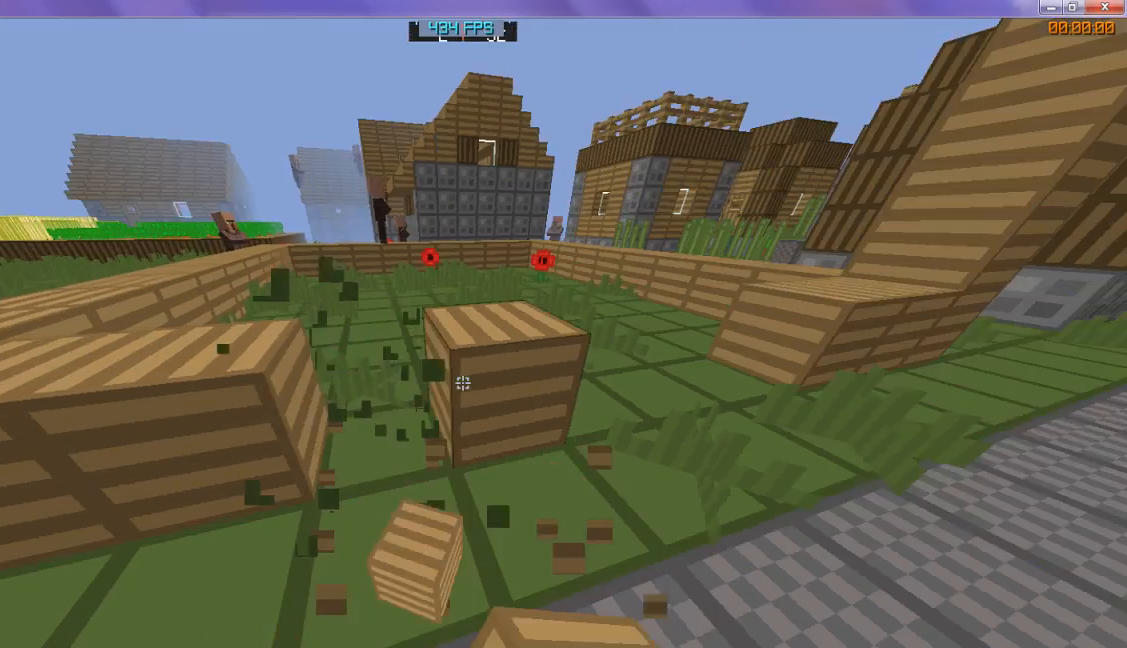
Gameplay with keyboard; each line is a JSON object with the keys held at the frame after it. "events" lists presses ("down") and releases ("up") of "d", "s" and "w" between this image and that frame as [ms after this image, input, new state], when the widget could be followed in between. No other keys are recorded. Mouse input is not recorded.
{"keys": ["d"], "events": [[367, "d", "down"]]}
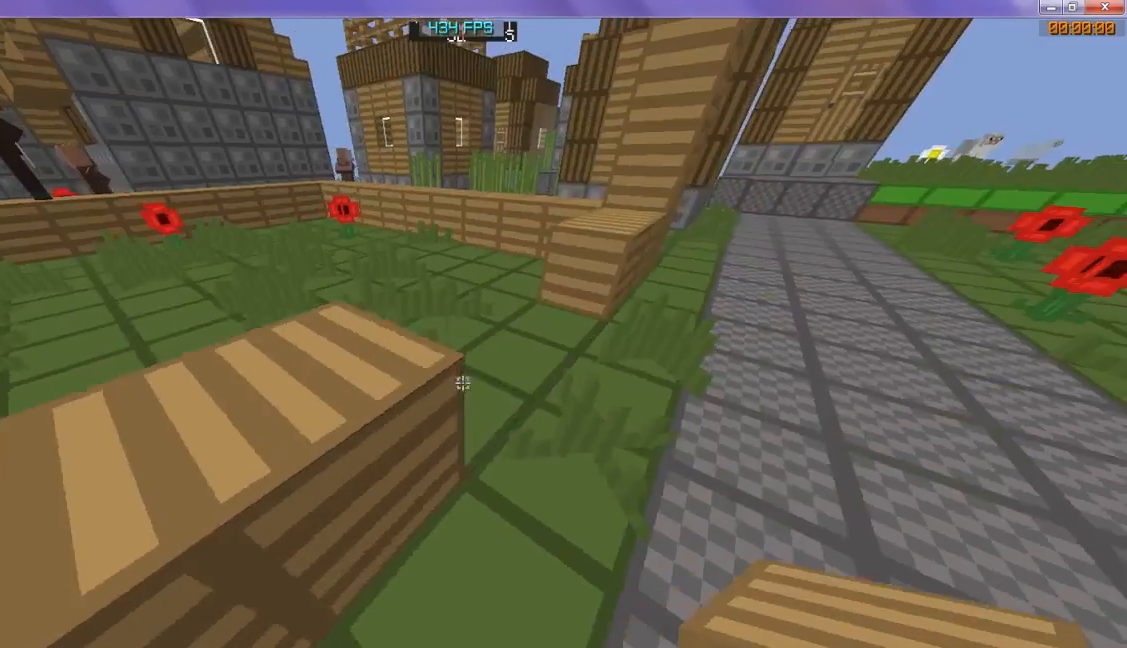
{"keys": ["d"], "events": [[67, "w", "down"], [500, "w", "up"]]}
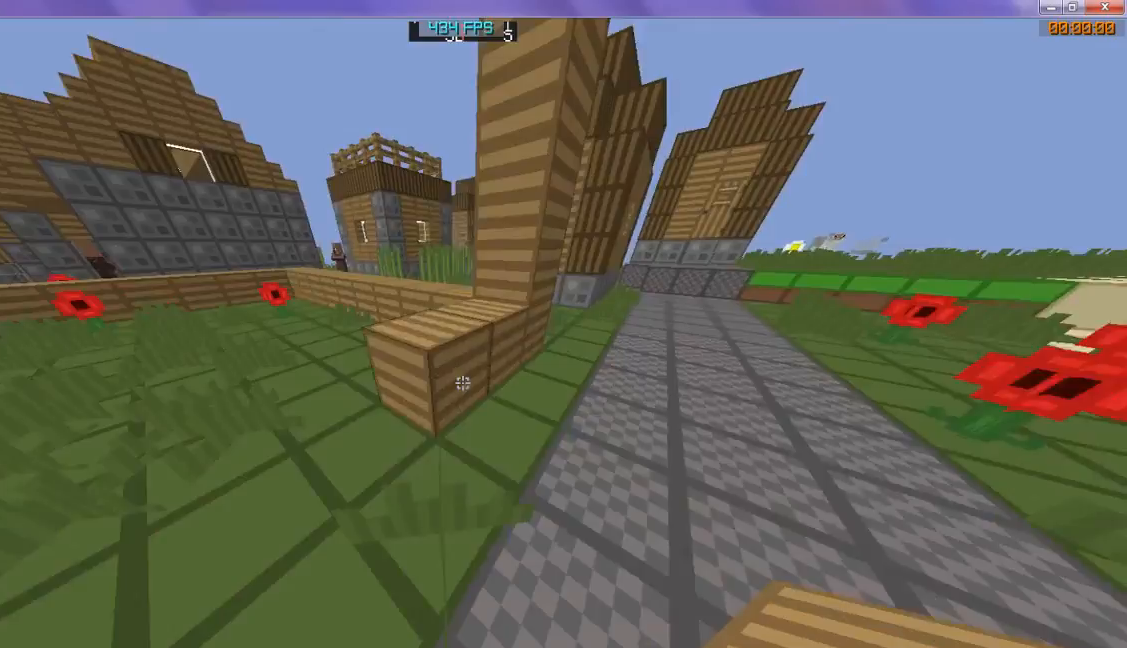
{"keys": ["d"], "events": []}
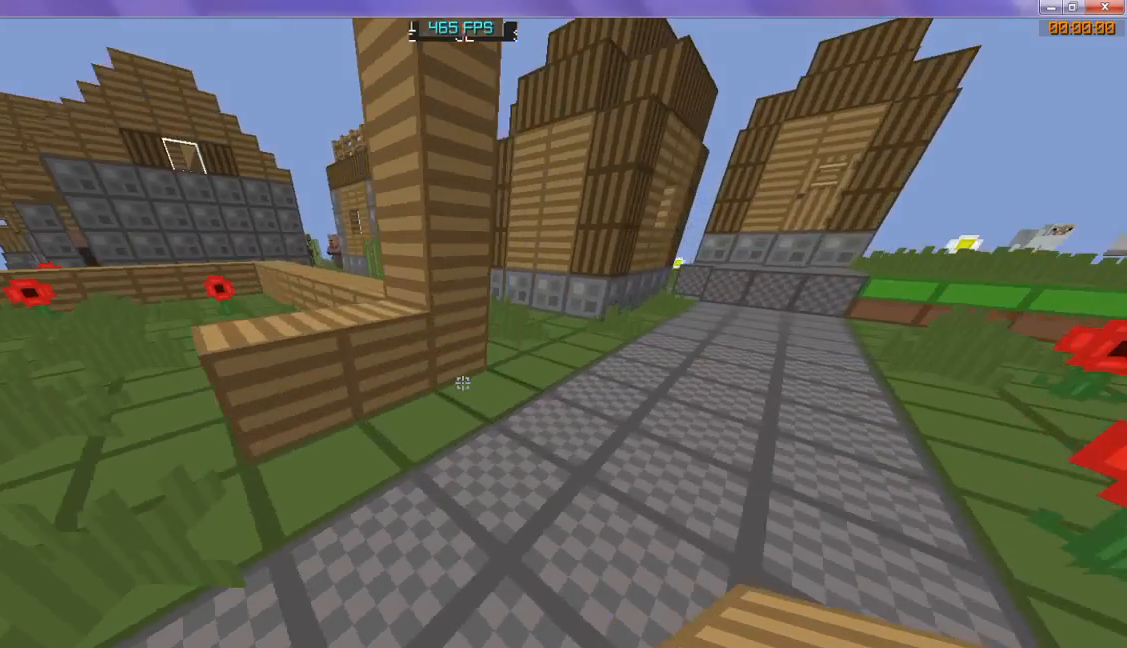
{"keys": [], "events": [[133, "d", "up"], [133, "w", "down"], [267, "w", "up"]]}
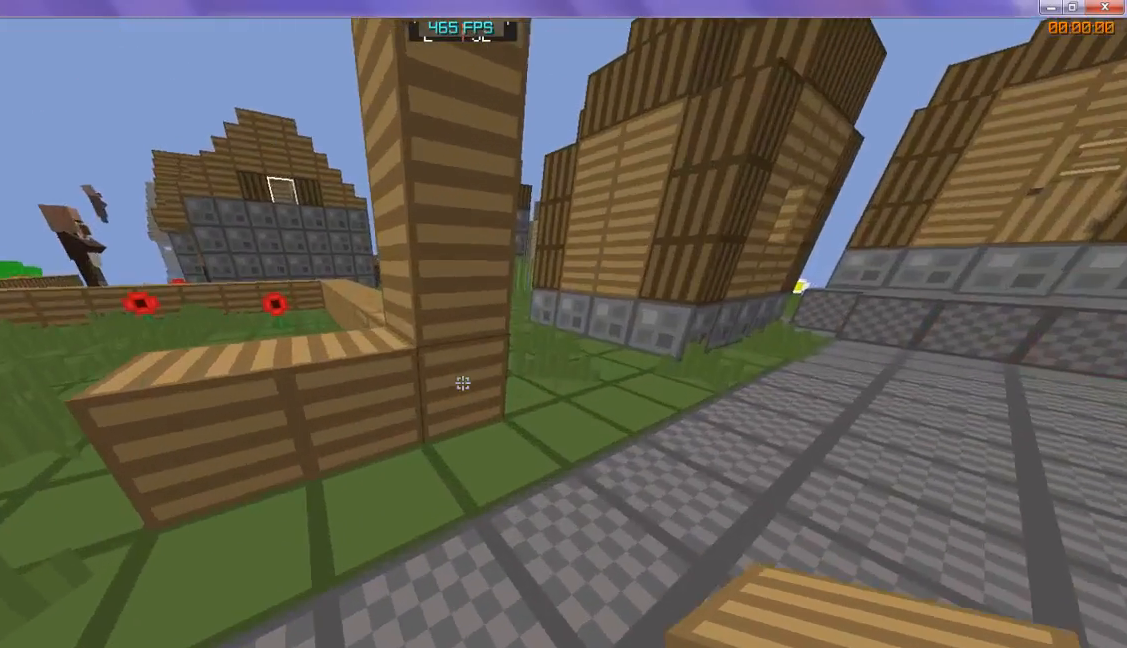
{"keys": [], "events": []}
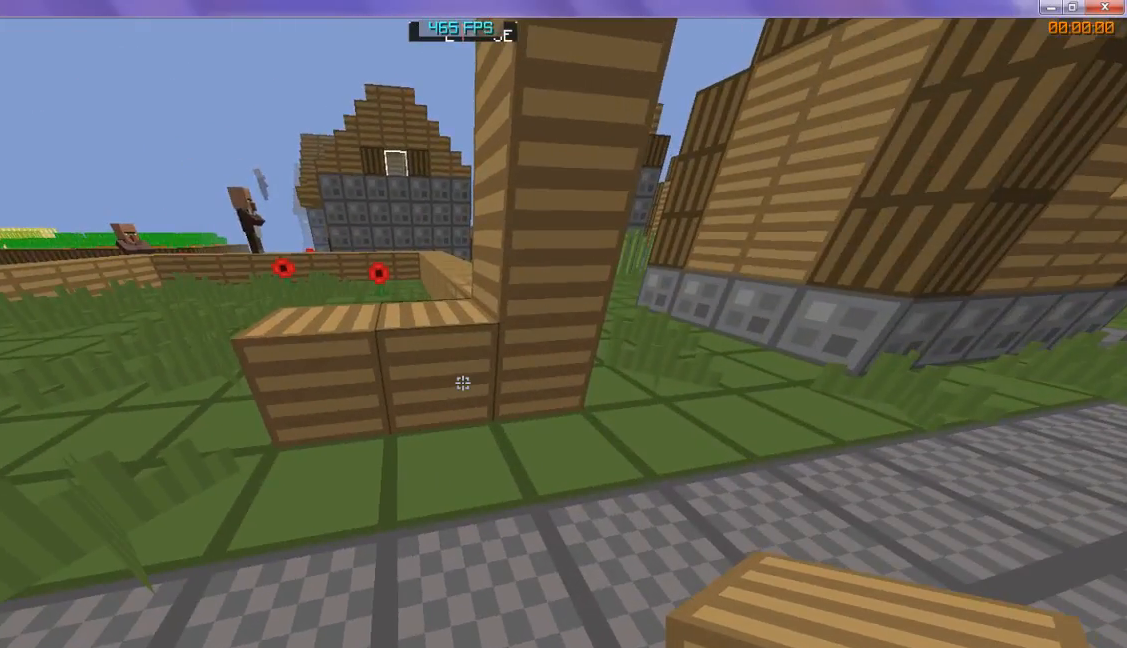
{"keys": [], "events": []}
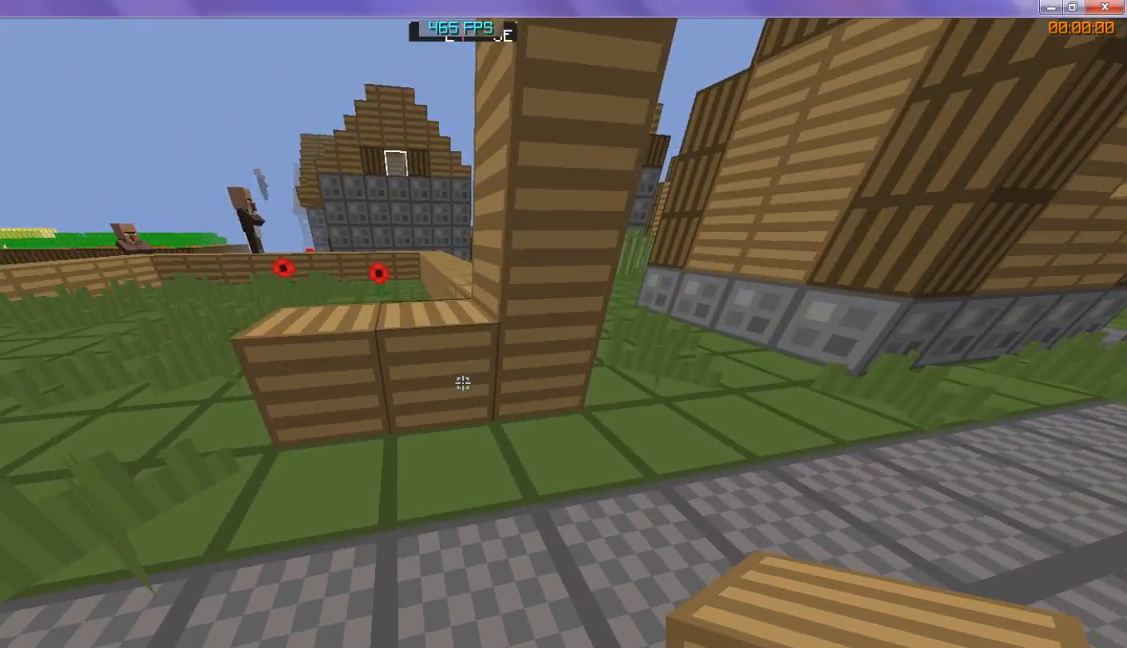
{"keys": ["w"], "events": [[167, "w", "down"]]}
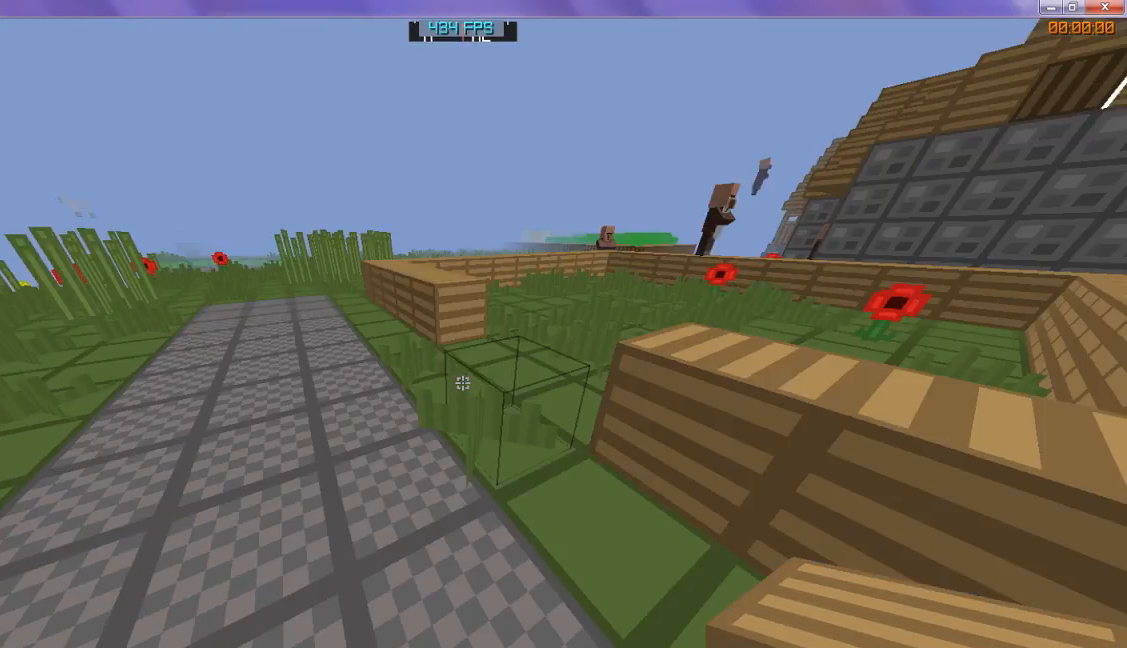
{"keys": ["w"], "events": []}
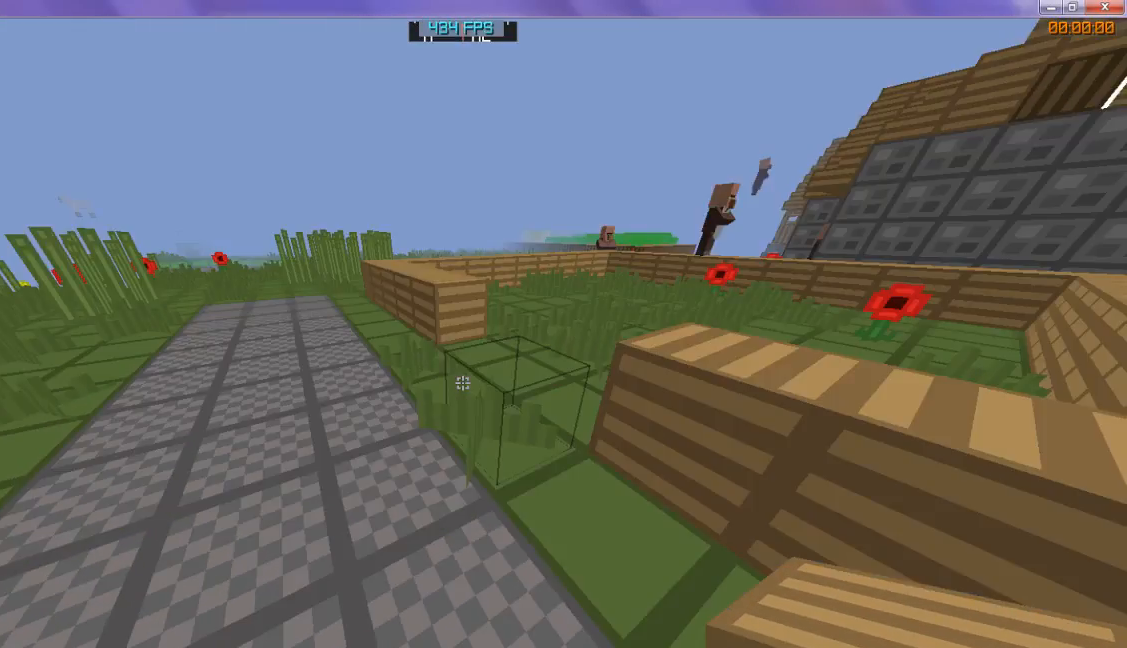
{"keys": ["w"], "events": []}
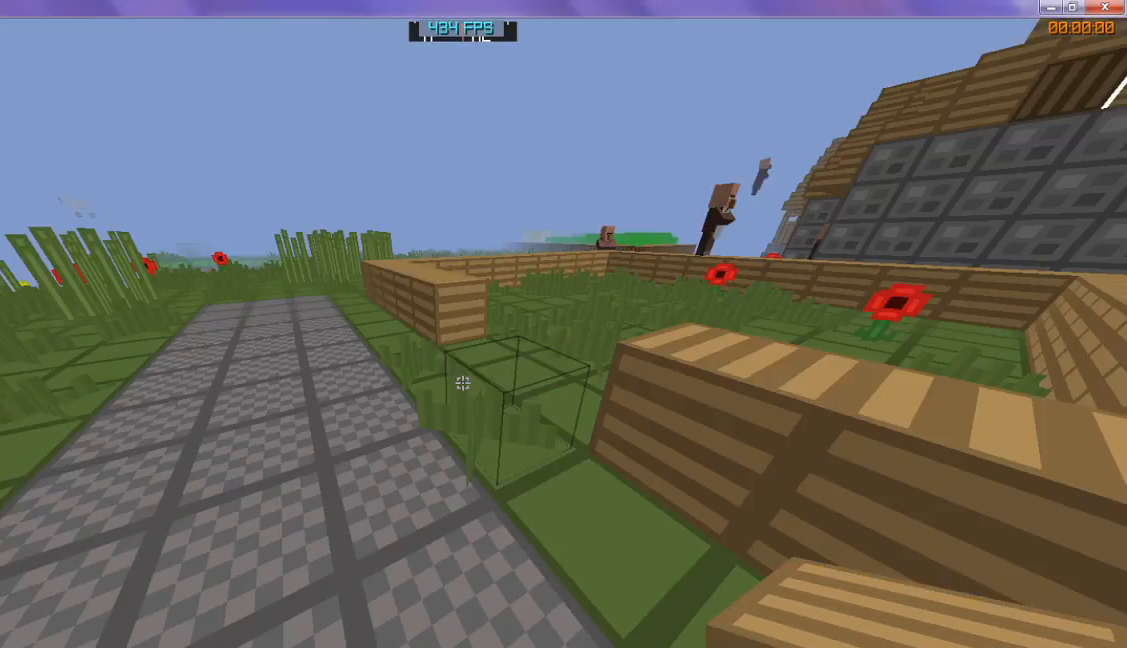
{"keys": [], "events": [[233, "w", "up"]]}
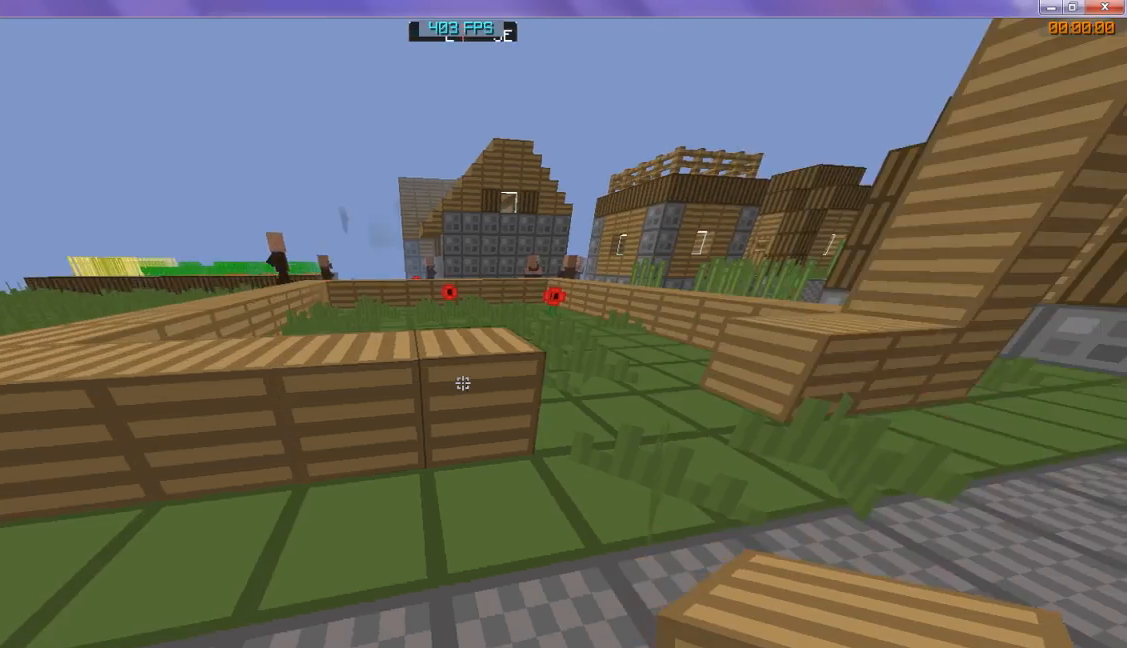
{"keys": [], "events": []}
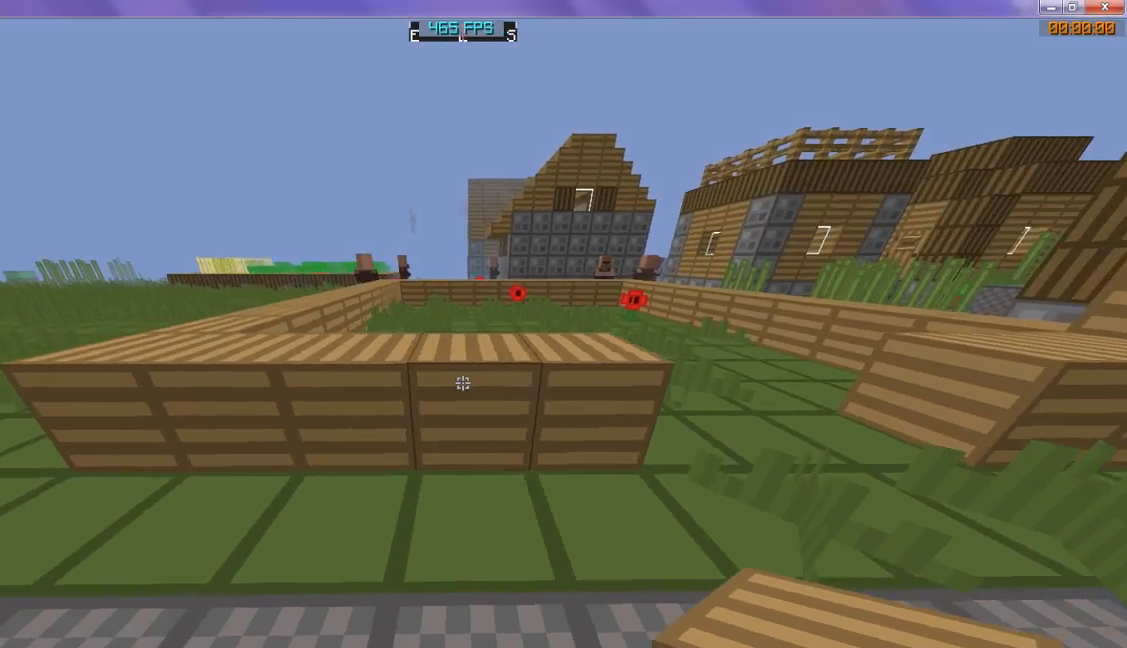
{"keys": [], "events": []}
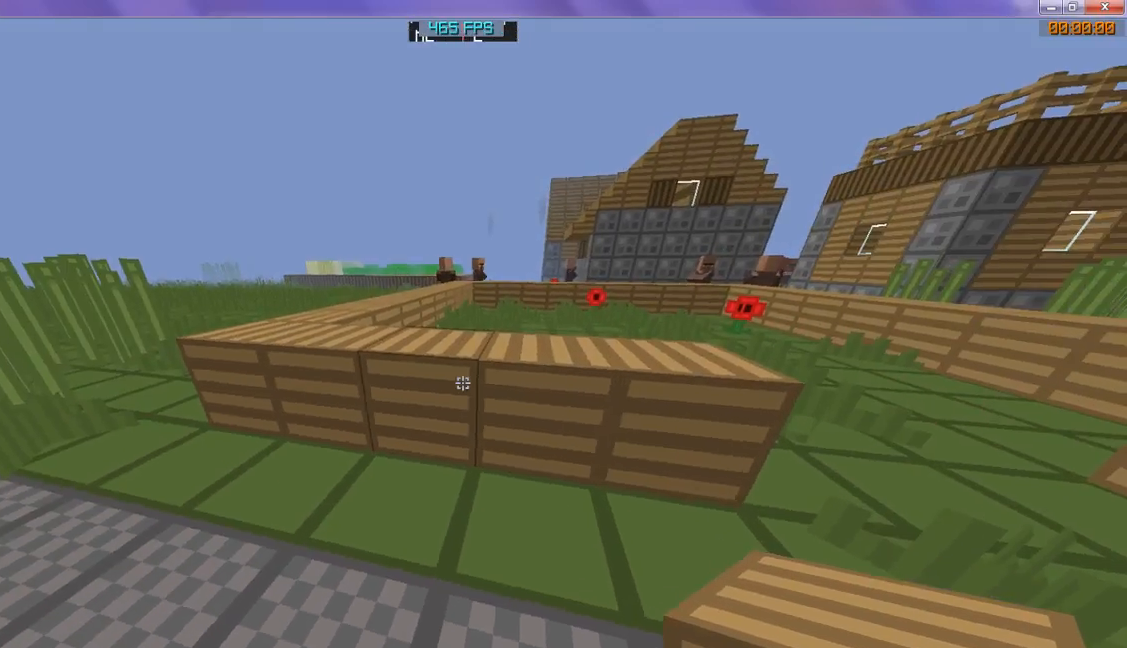
{"keys": [], "events": []}
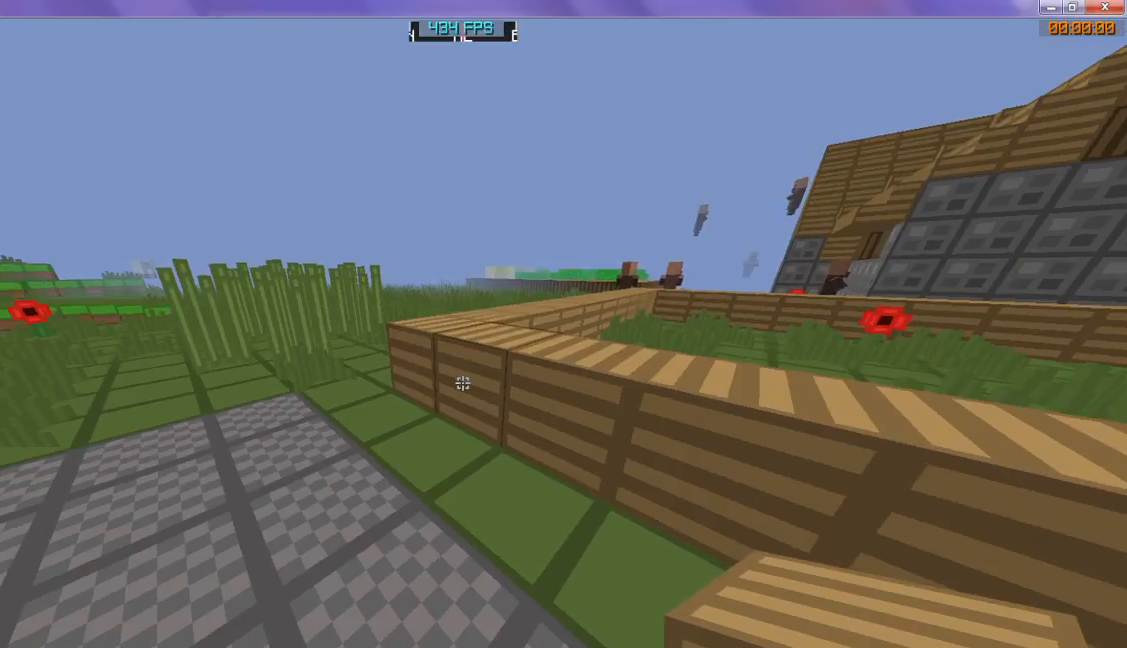
{"keys": ["w"], "events": [[467, "w", "down"]]}
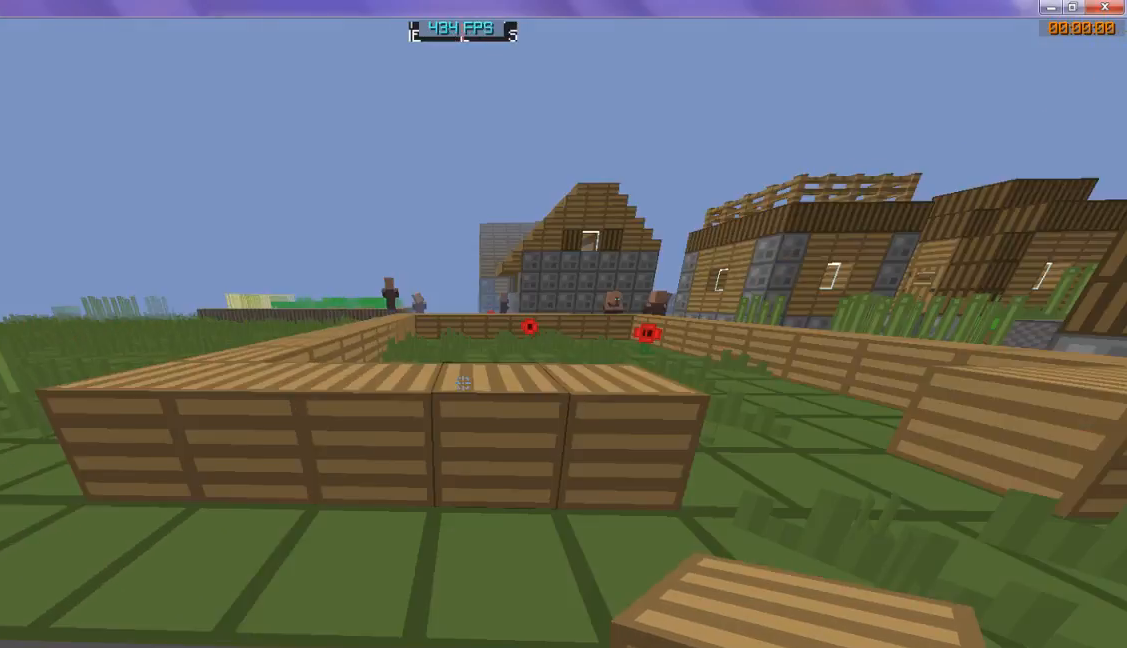
{"keys": ["w"], "events": []}
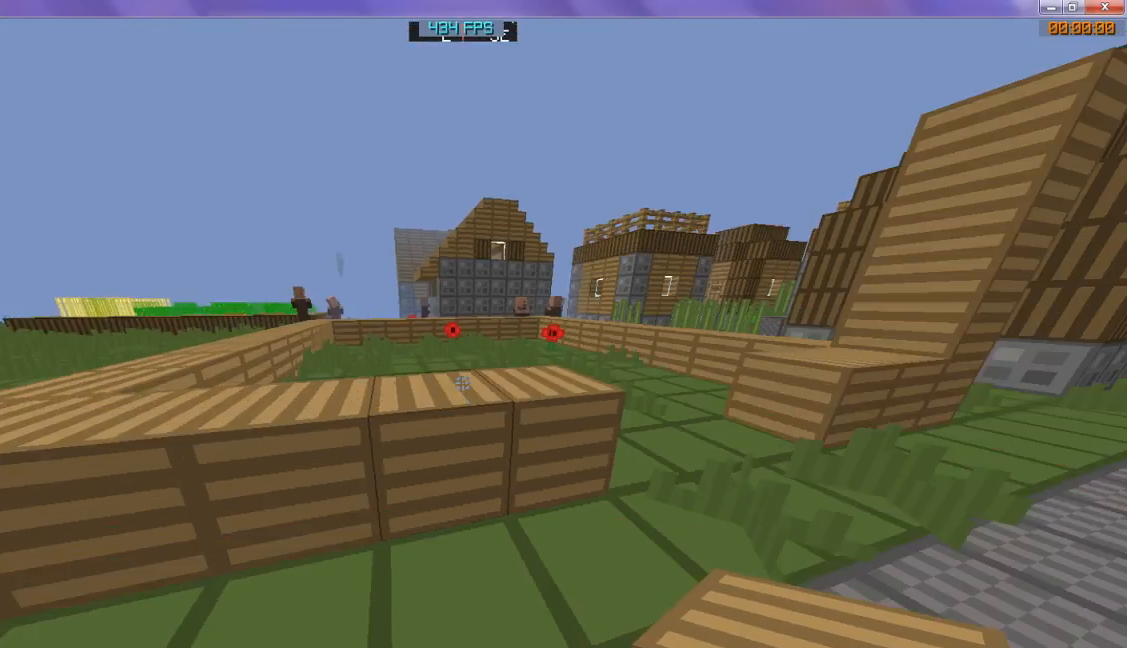
{"keys": ["w"], "events": []}
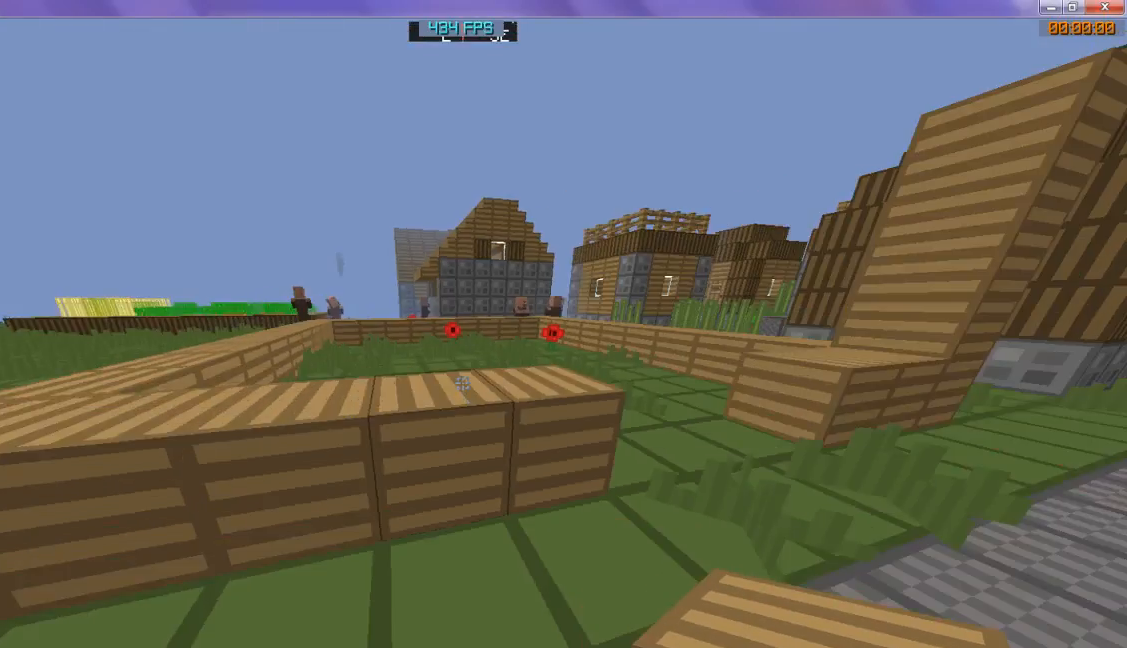
{"keys": [], "events": [[300, "w", "up"]]}
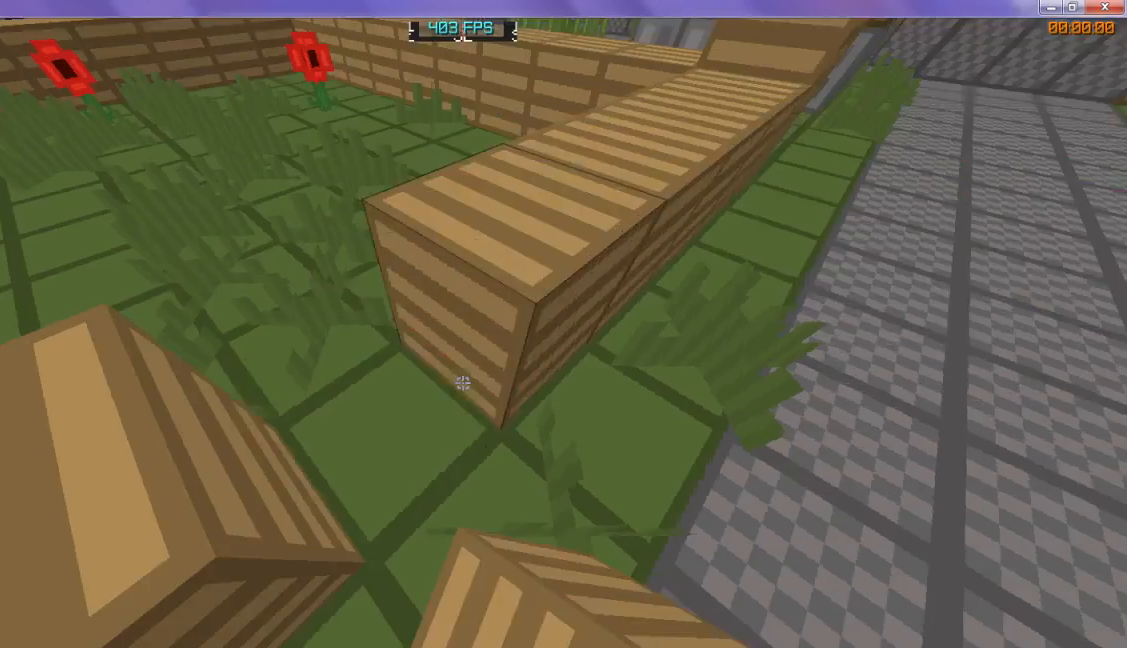
{"keys": ["d", "s"], "events": [[167, "s", "down"], [367, "d", "down"]]}
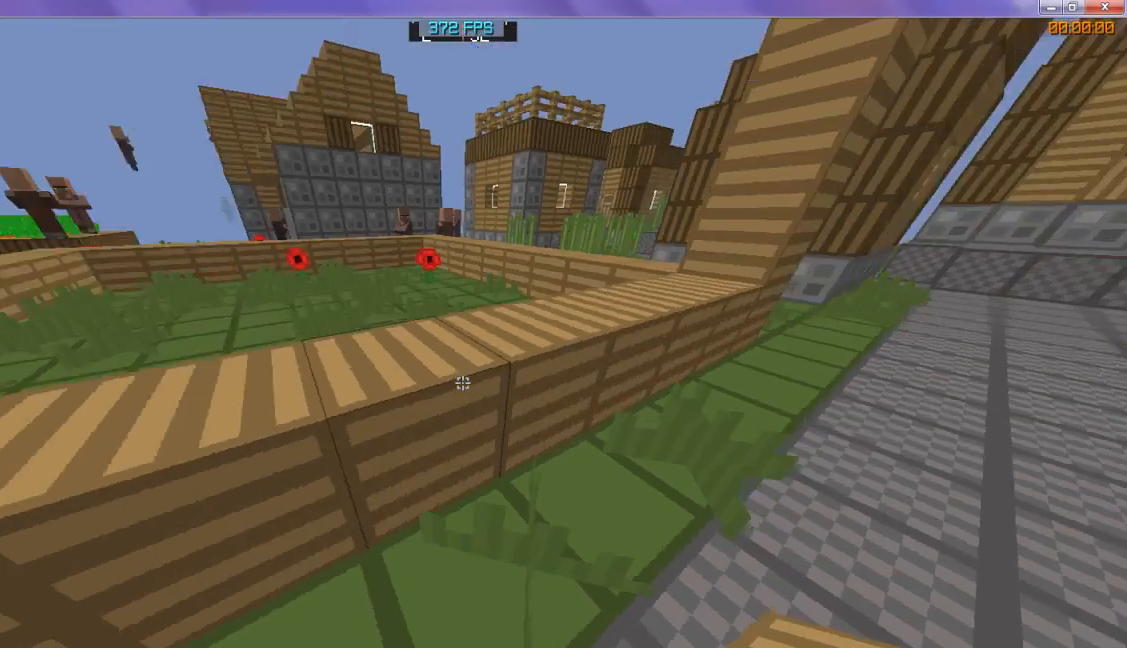
{"keys": [], "events": [[167, "s", "up"], [267, "d", "up"]]}
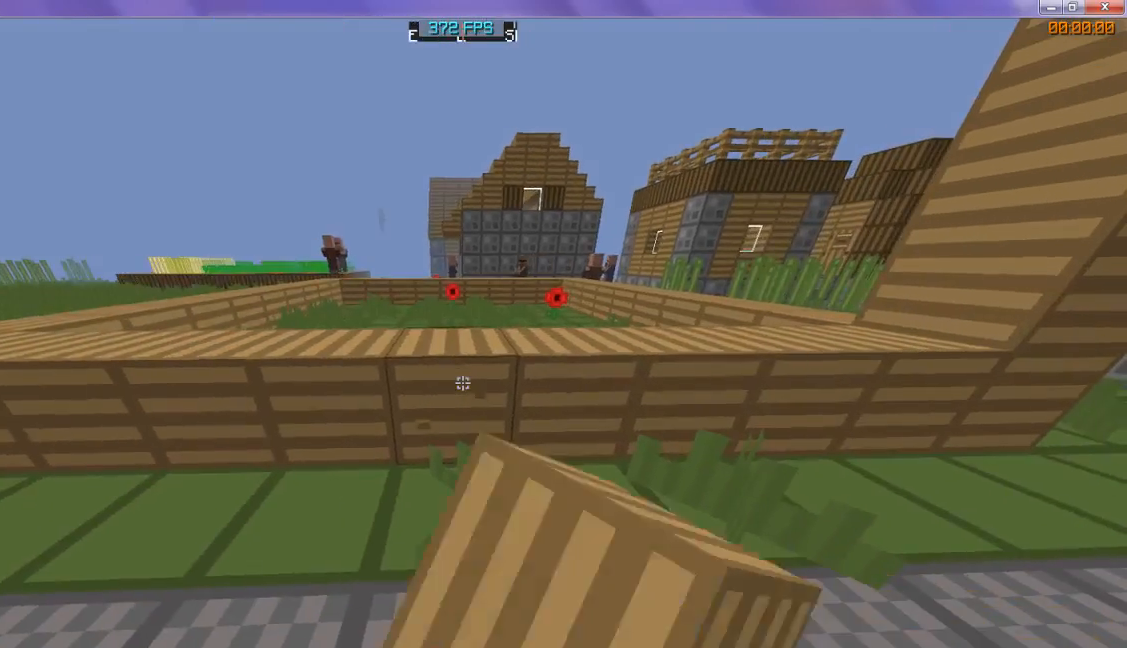
{"keys": [], "events": []}
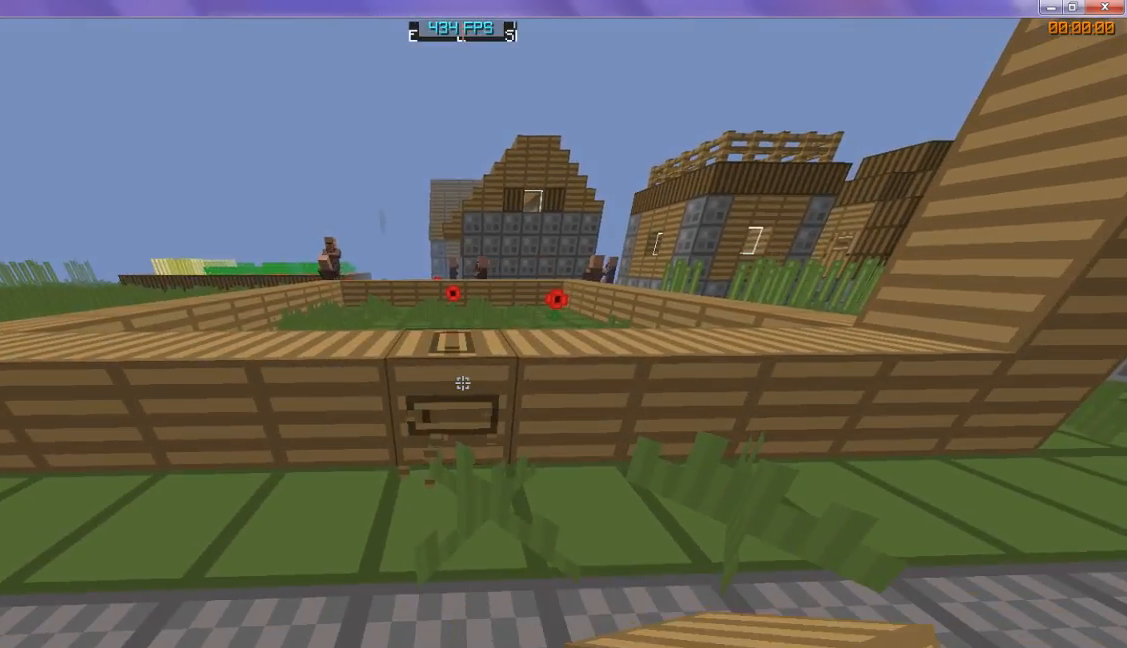
{"keys": [], "events": []}
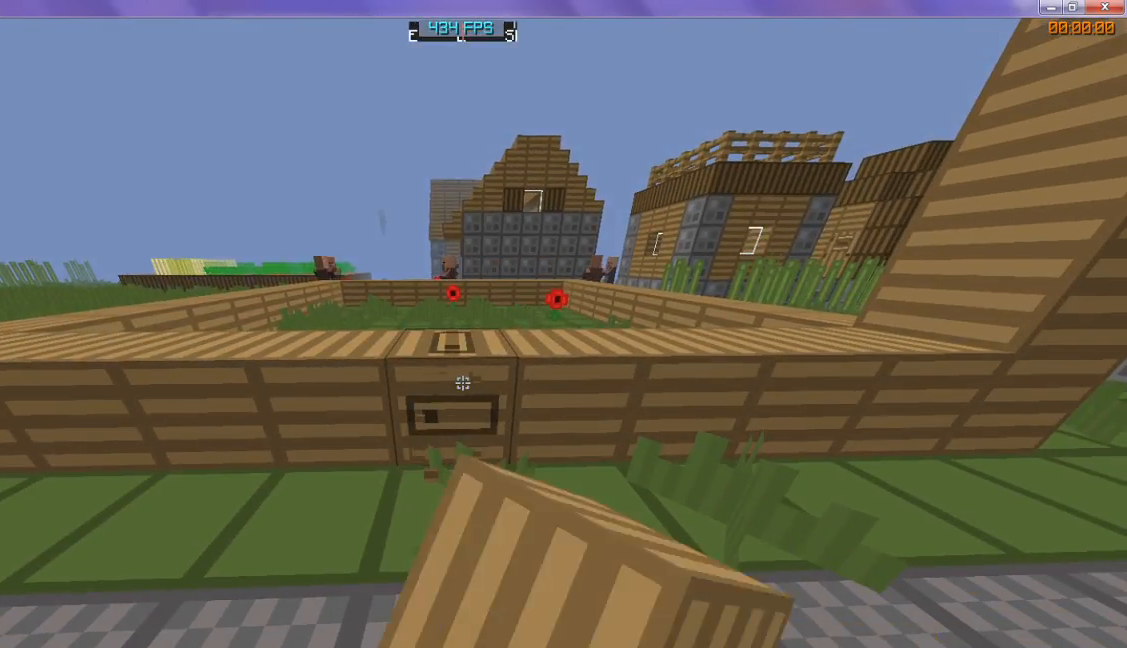
{"keys": [], "events": []}
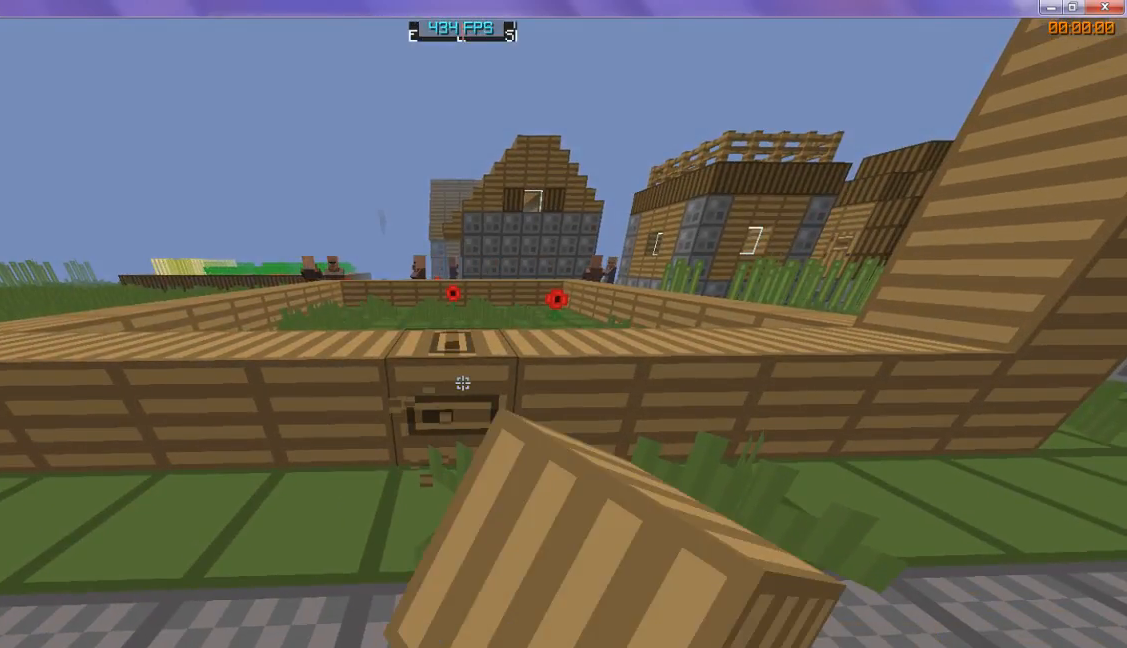
{"keys": [], "events": []}
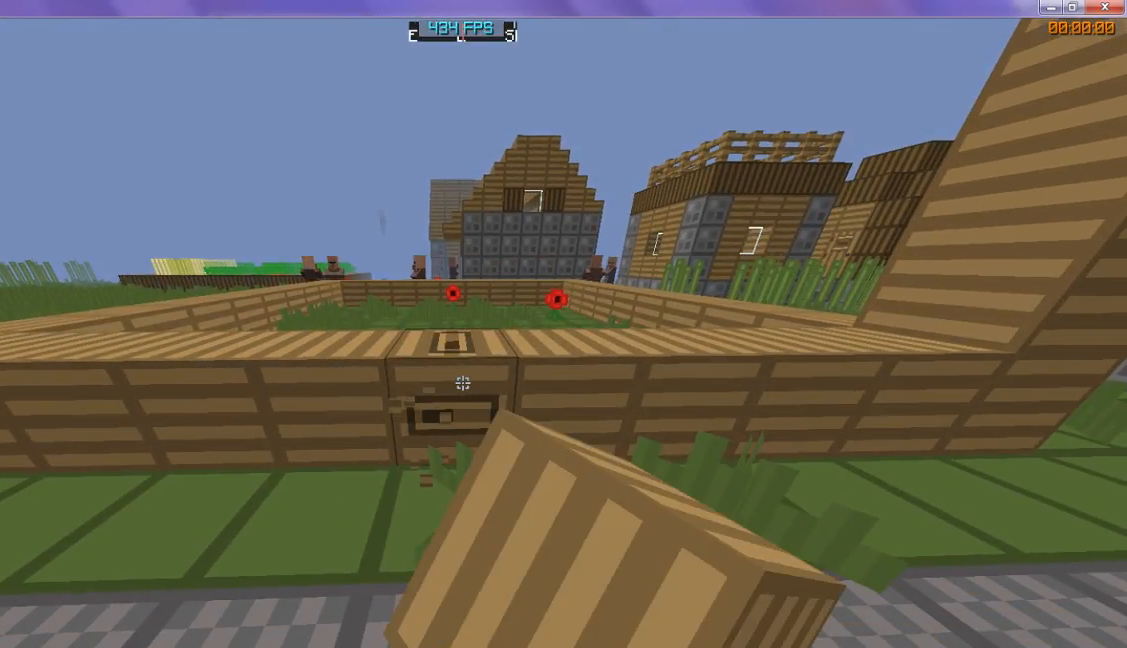
{"keys": [], "events": []}
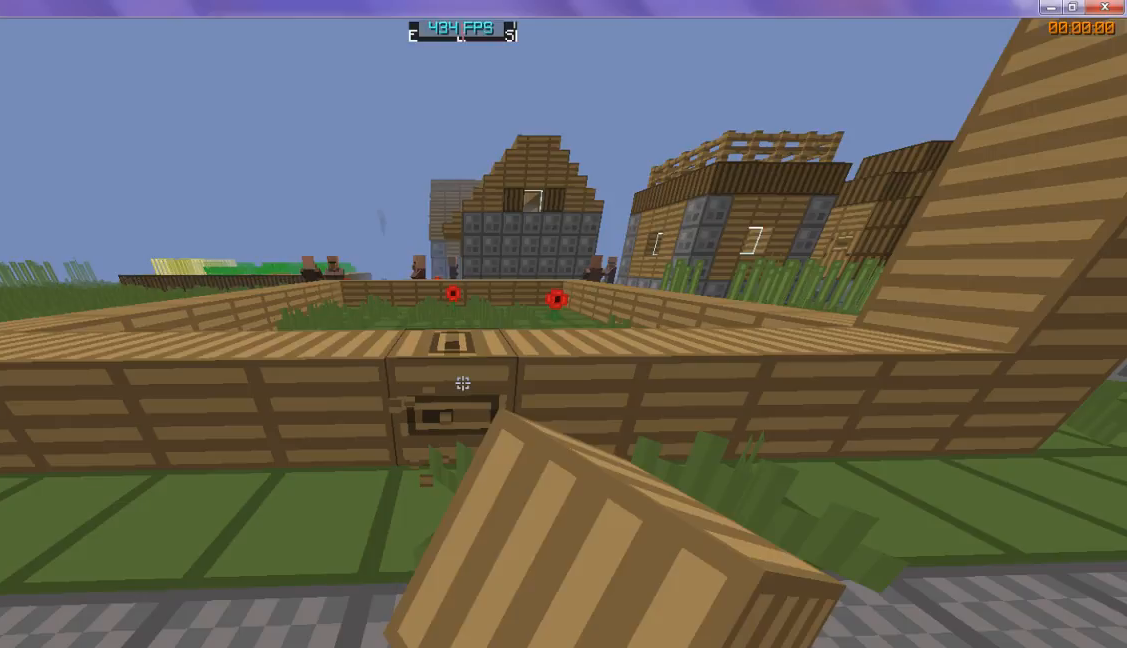
{"keys": [], "events": []}
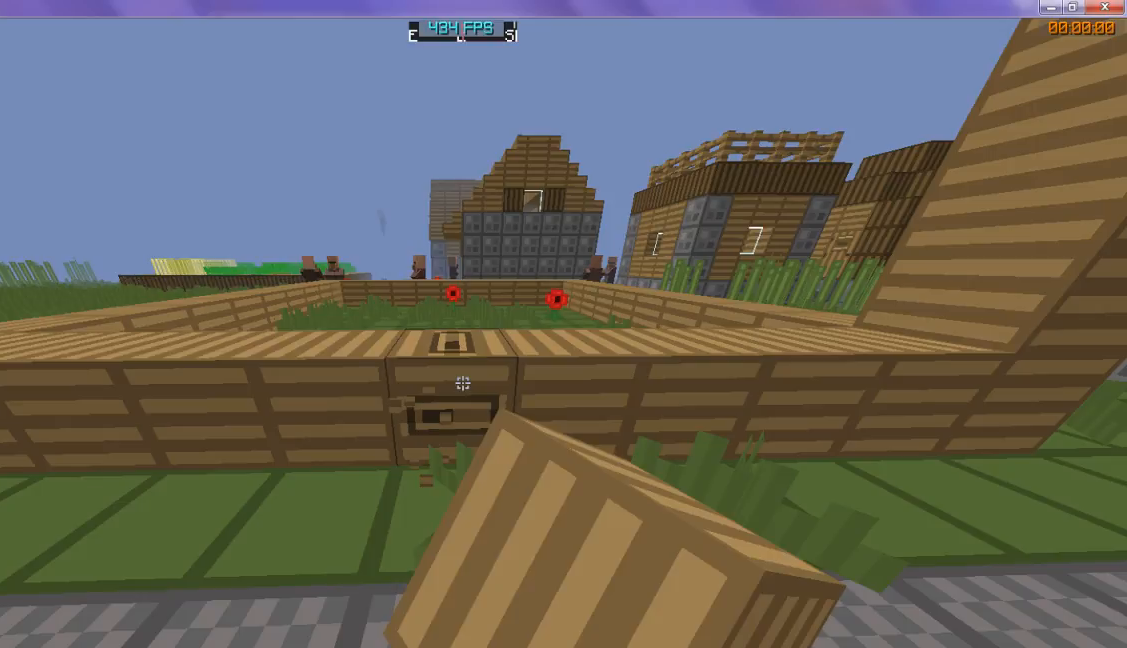
{"keys": ["w"], "events": [[400, "w", "down"]]}
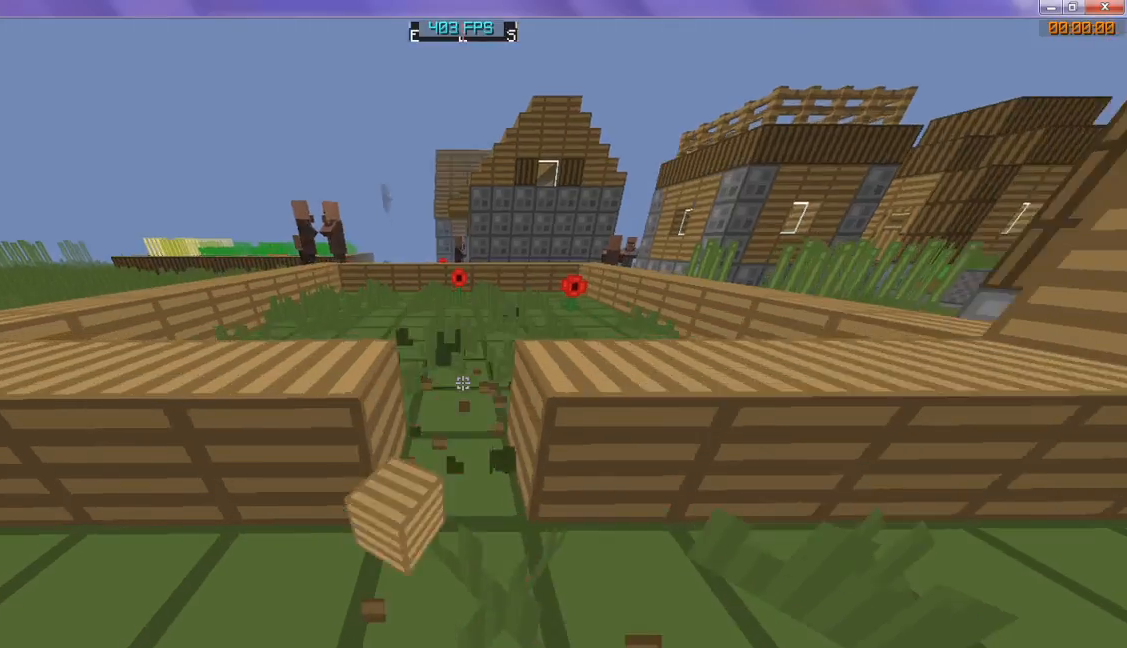
{"keys": [], "events": [[300, "w", "up"]]}
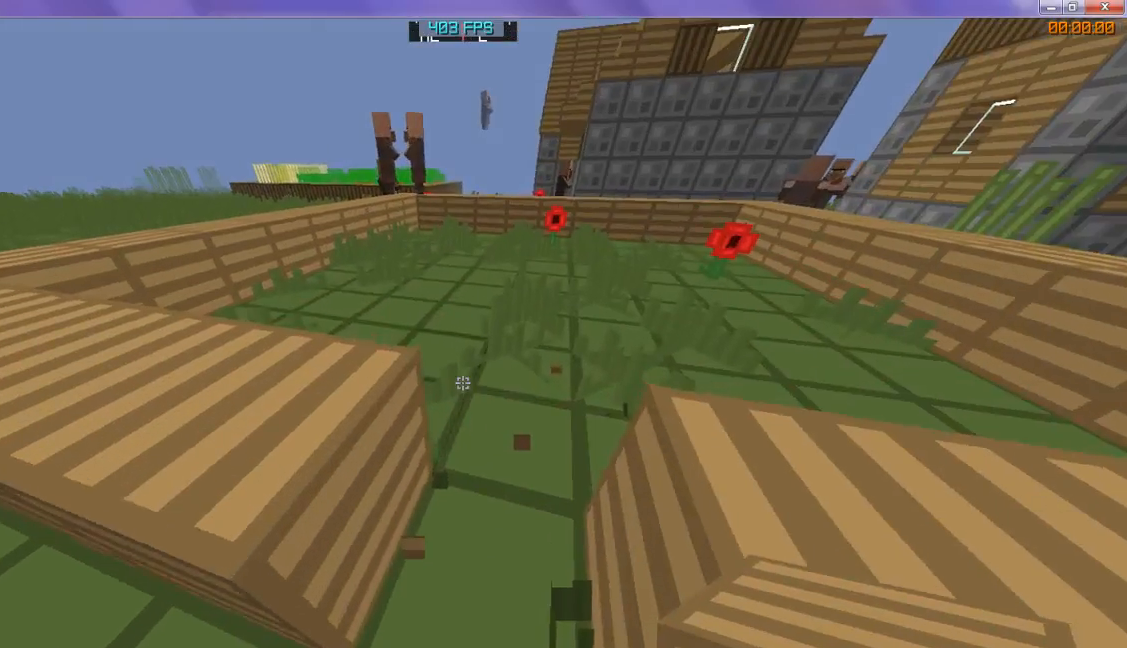
{"keys": [], "events": [[133, "s", "down"], [400, "s", "up"]]}